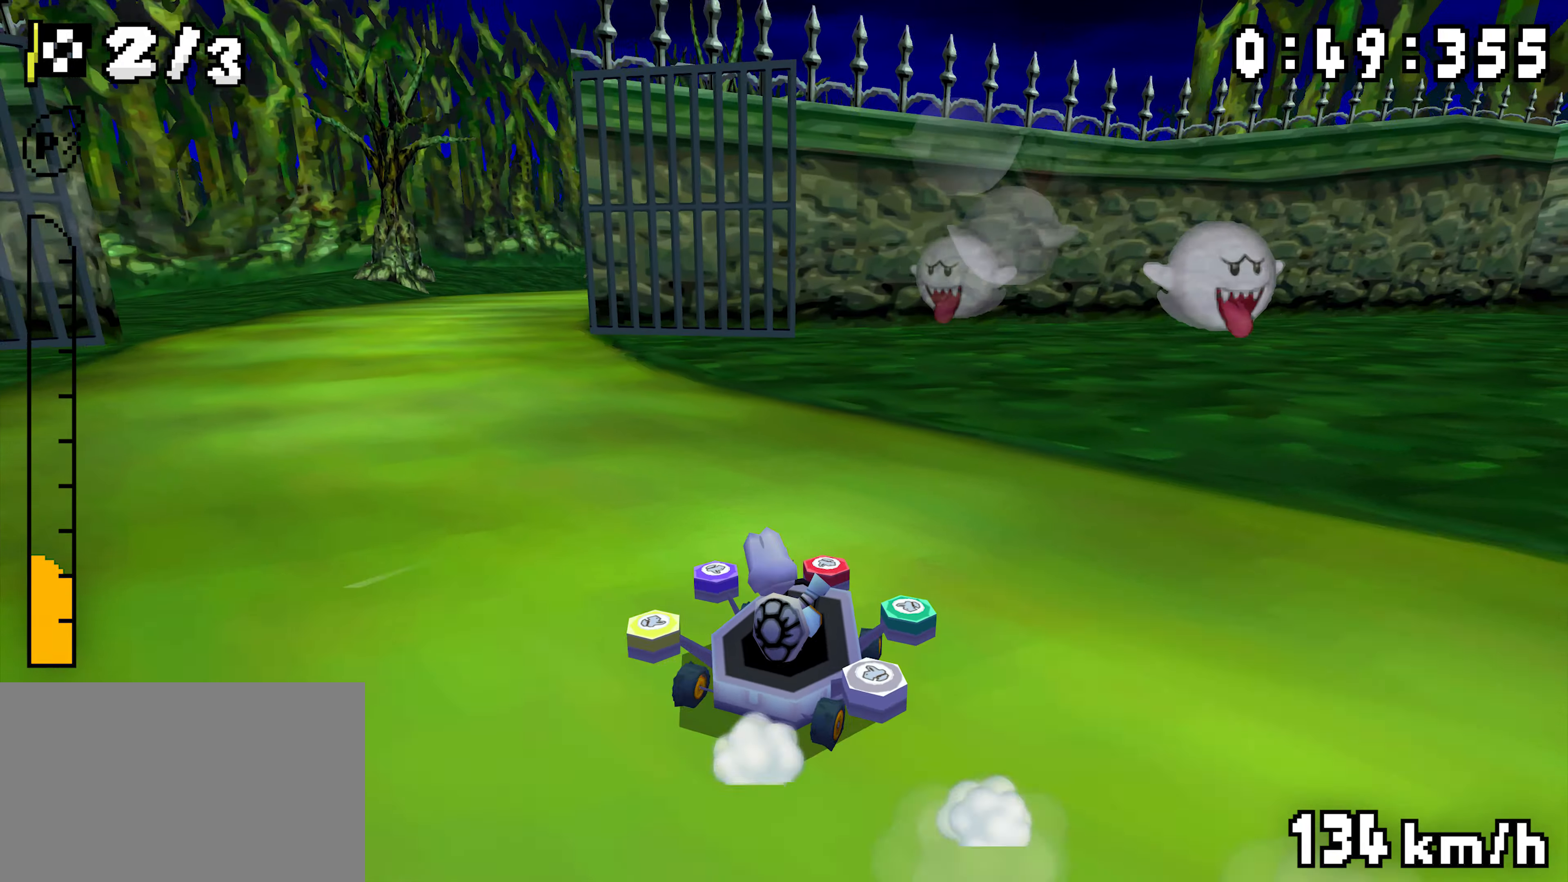
Gameplay with a controller (Nintendo layout); each line is a JSON object with the inputs held at the frame after it (dt_ms = milliseconds from this image to that frame). "events" lists button and stick changes between this image and that frame as [ms after this image, input, new state], when the widget could be followed in between. Not read: L3 R3.
{"dt_ms": 500, "buttons": ["A", "R1"]}
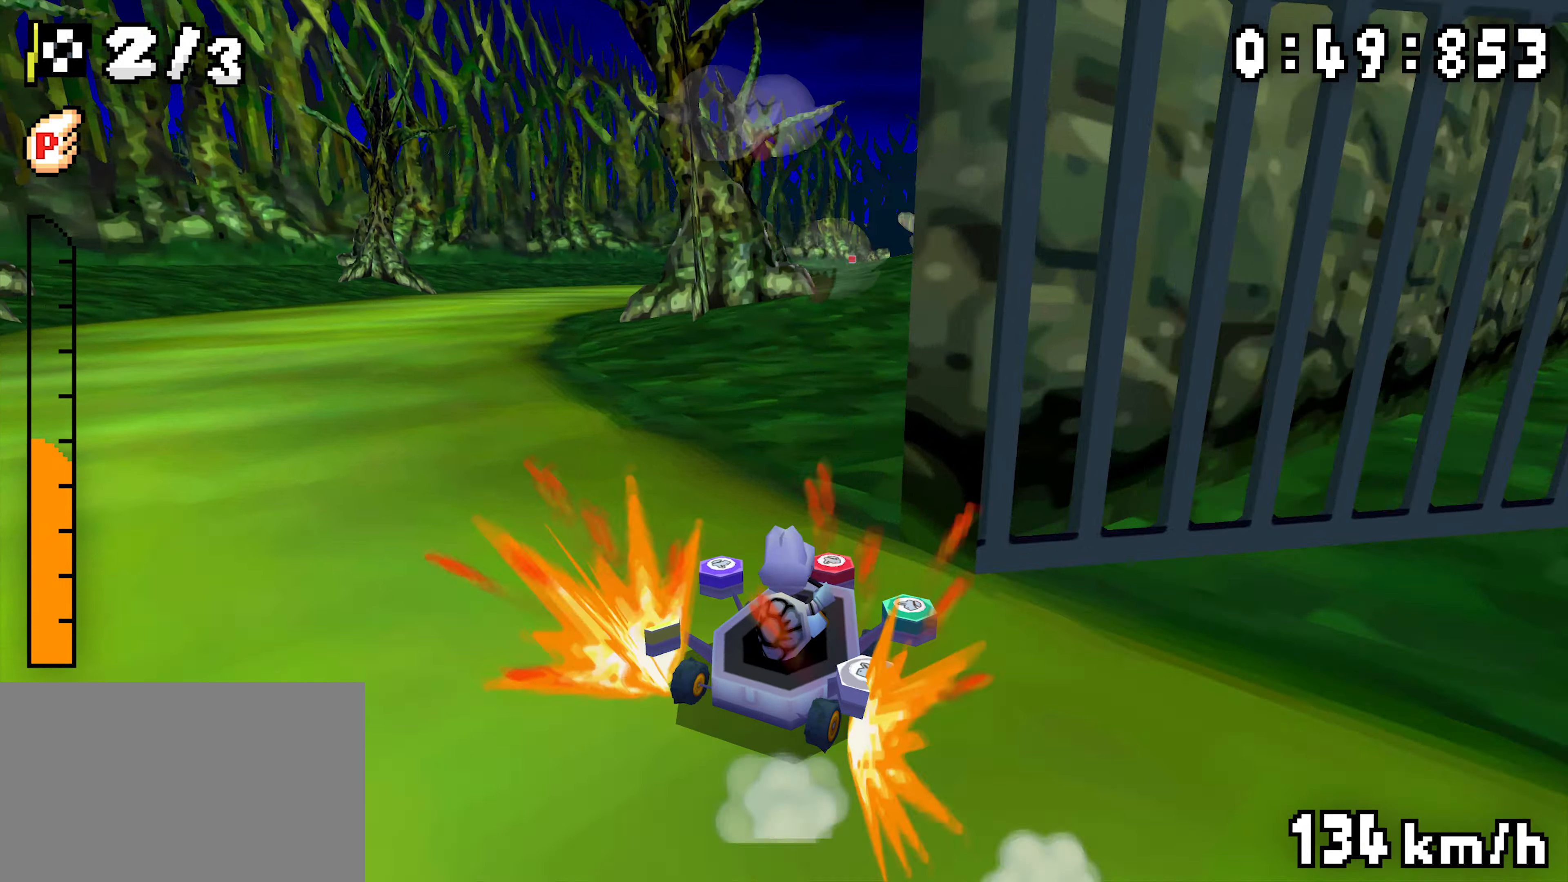
{"dt_ms": 1000, "buttons": ["A", "DPAD_LEFT"]}
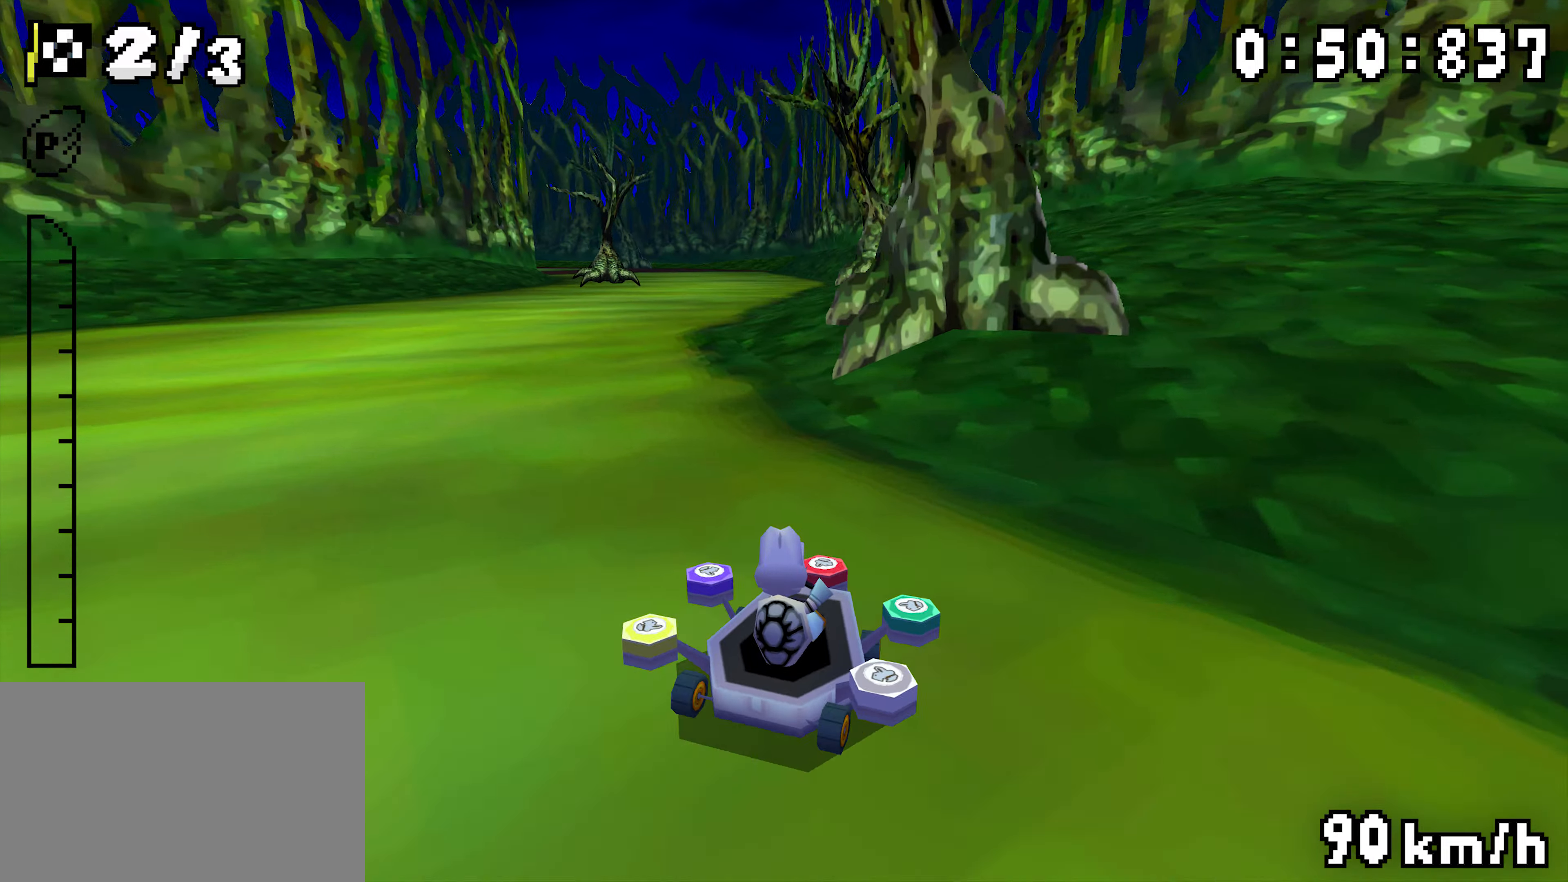
{"dt_ms": 500, "buttons": ["A", "R1", "DPAD_LEFT"], "events": [[50, "R1", "down"], [300, "DPAD_LEFT", "up"], [316, "DPAD_RIGHT", "down"], [450, "DPAD_RIGHT", "up"], [483, "DPAD_LEFT", "down"]]}
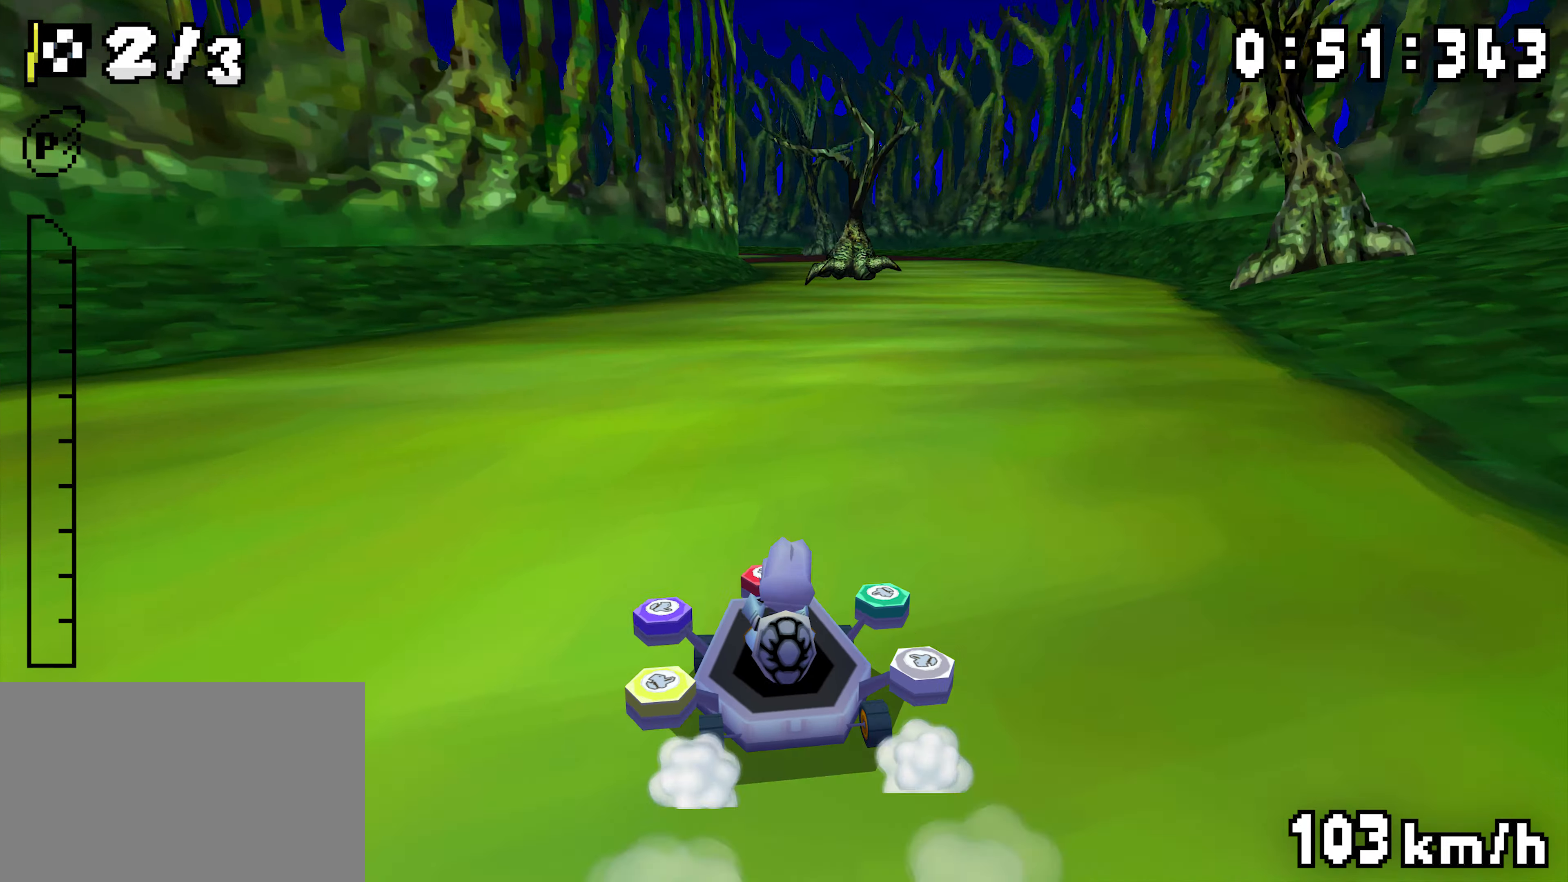
{"dt_ms": 1000, "buttons": ["A", "R1", "DPAD_RIGHT"]}
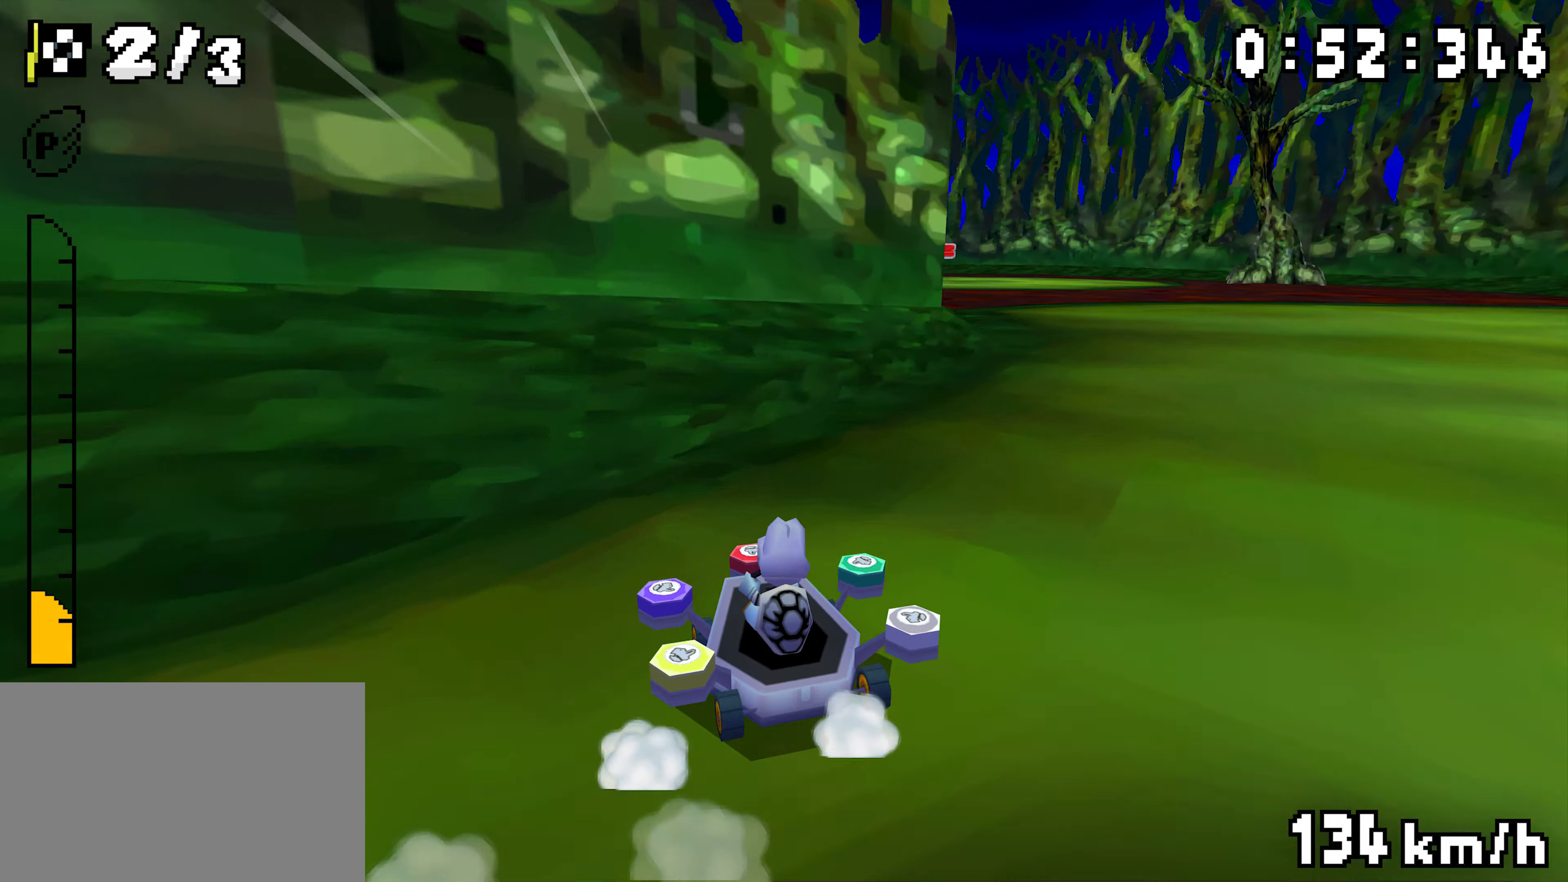
{"dt_ms": 500, "buttons": ["A", "R1", "DPAD_LEFT"], "events": [[116, "DPAD_RIGHT", "up"], [150, "DPAD_LEFT", "down"]]}
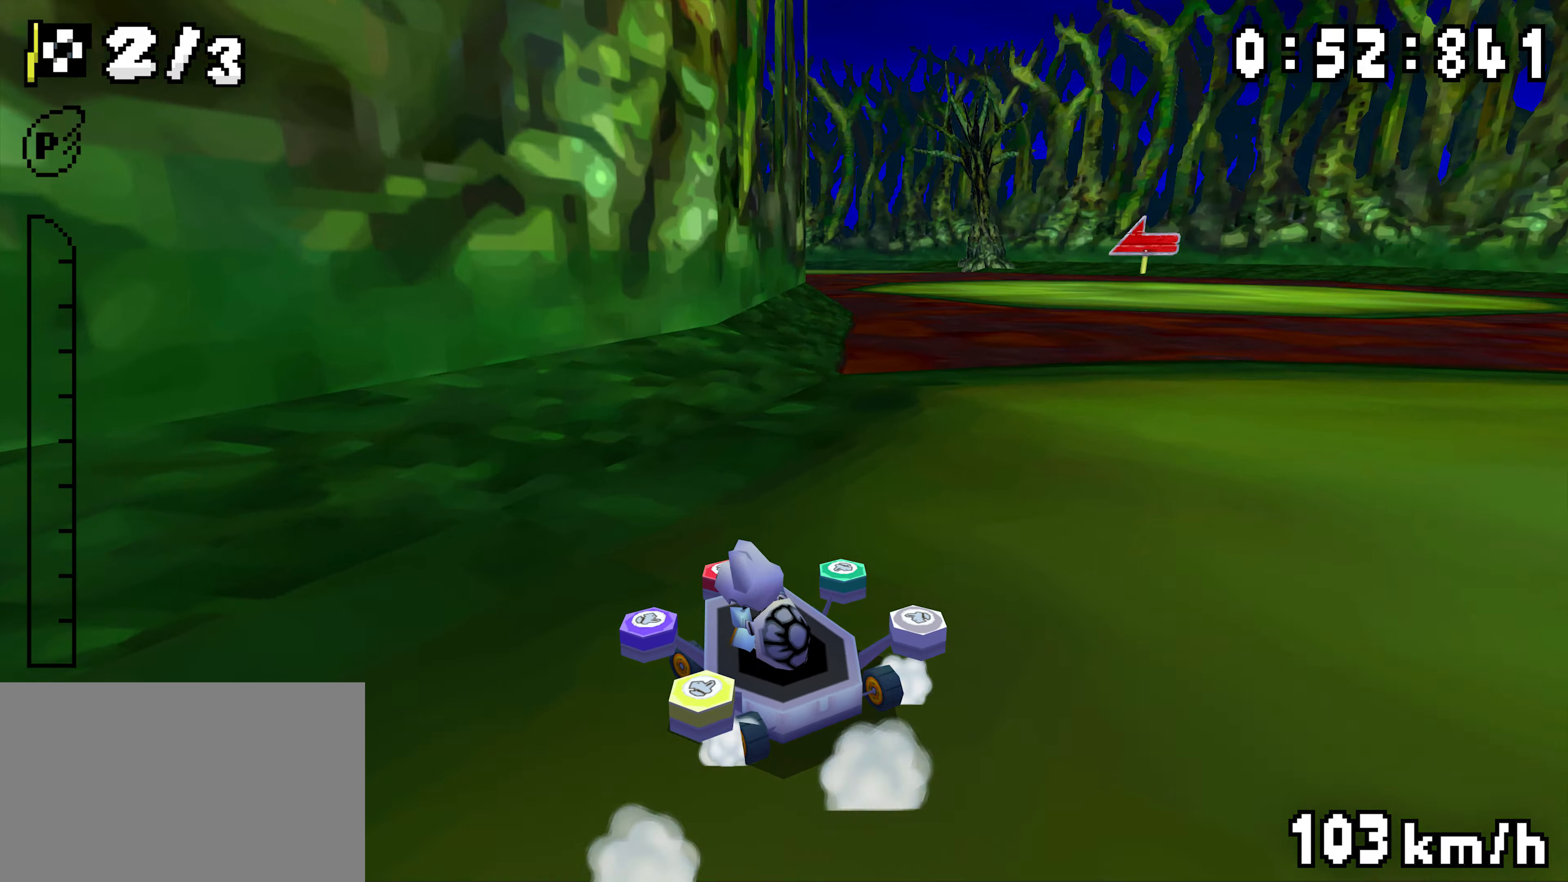
{"dt_ms": 500, "buttons": ["A", "R1", "DPAD_LEFT"], "events": [[66, "DPAD_LEFT", "up"], [100, "DPAD_RIGHT", "down"], [233, "DPAD_RIGHT", "up"], [266, "DPAD_LEFT", "down"]]}
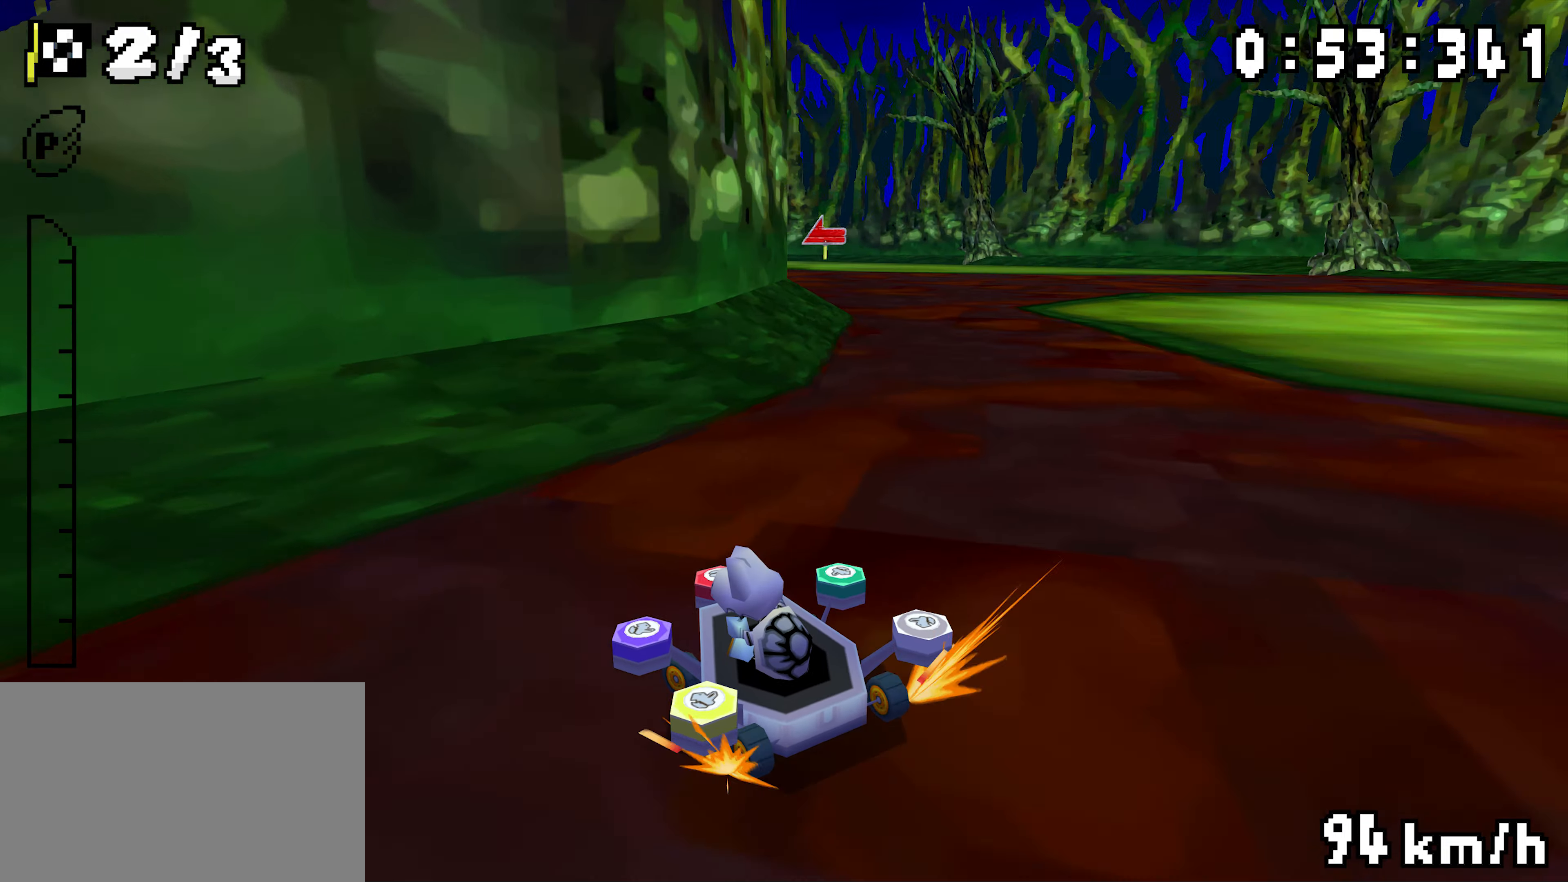
{"dt_ms": 500, "buttons": ["A", "DPAD_LEFT"], "events": [[283, "R1", "up"], [333, "R1", "down"], [500, "R1", "up"]]}
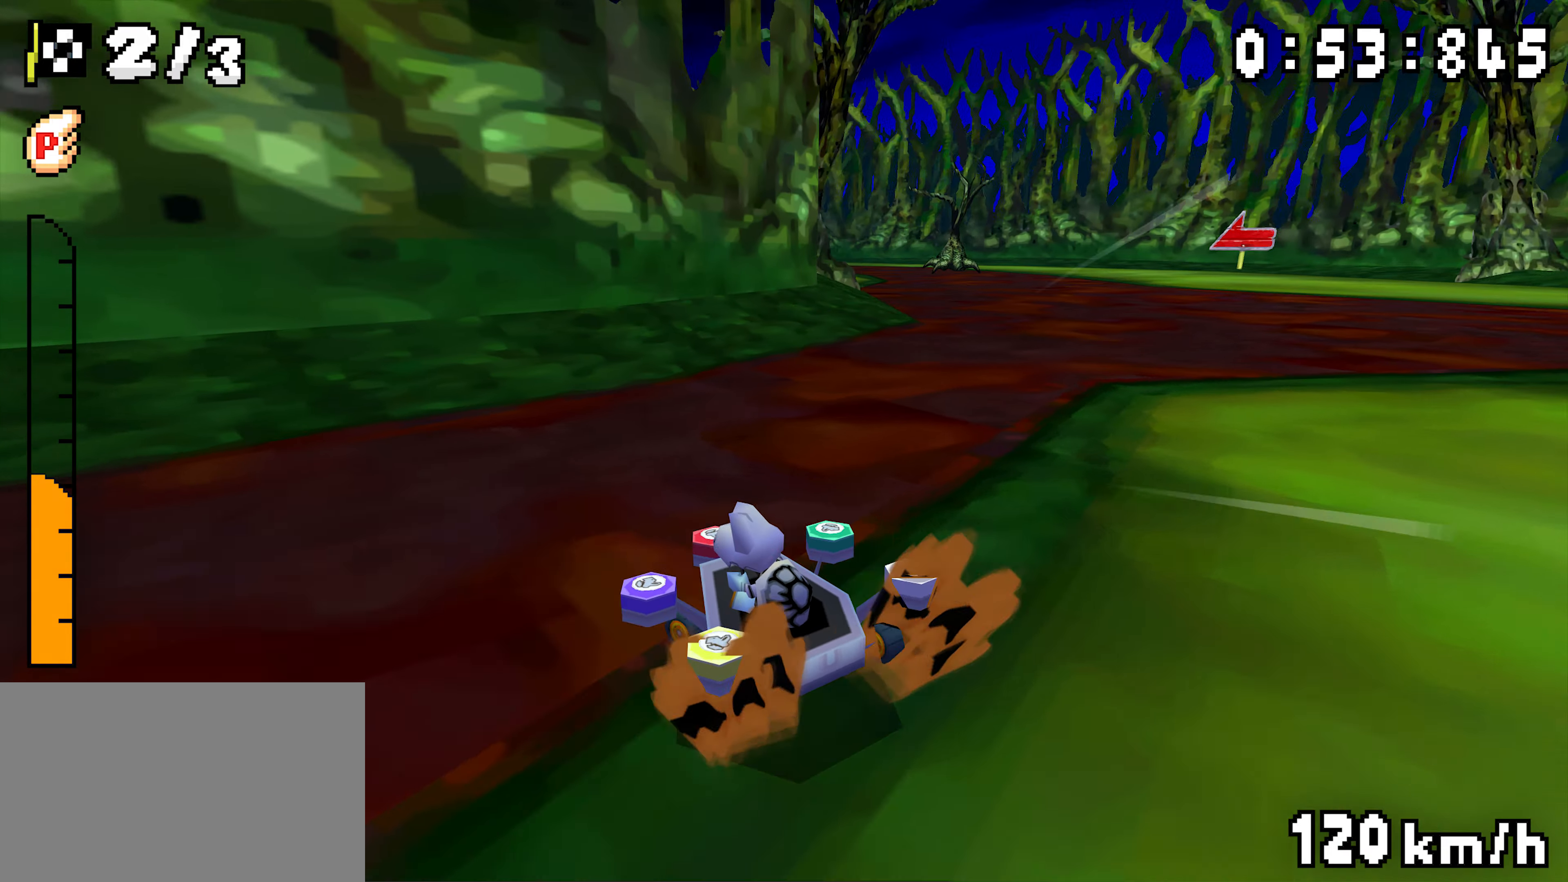
{"dt_ms": 500, "buttons": ["A", "R1", "DPAD_LEFT"], "events": [[116, "DPAD_LEFT", "up"], [150, "R1", "down"], [300, "DPAD_RIGHT", "down"], [400, "DPAD_RIGHT", "up"], [416, "DPAD_LEFT", "down"]]}
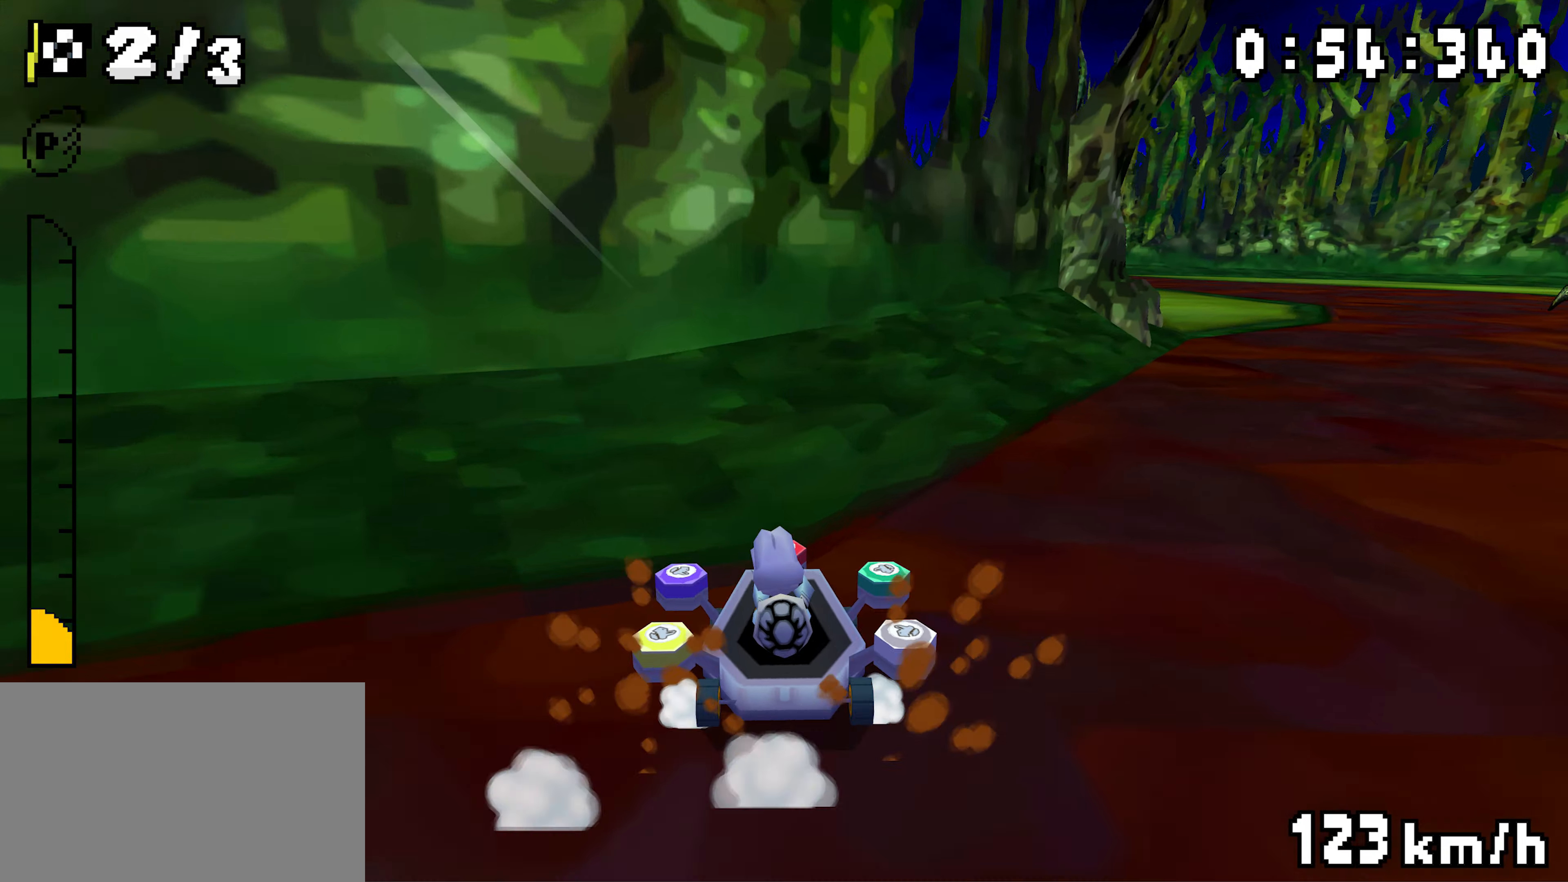
{"dt_ms": 500, "buttons": ["A"], "events": [[66, "DPAD_LEFT", "up"], [100, "DPAD_RIGHT", "down"], [250, "DPAD_RIGHT", "up"], [300, "DPAD_LEFT", "down"], [433, "DPAD_LEFT", "up"], [450, "DPAD_RIGHT", "down"], [483, "R1", "up"], [500, "DPAD_RIGHT", "up"]]}
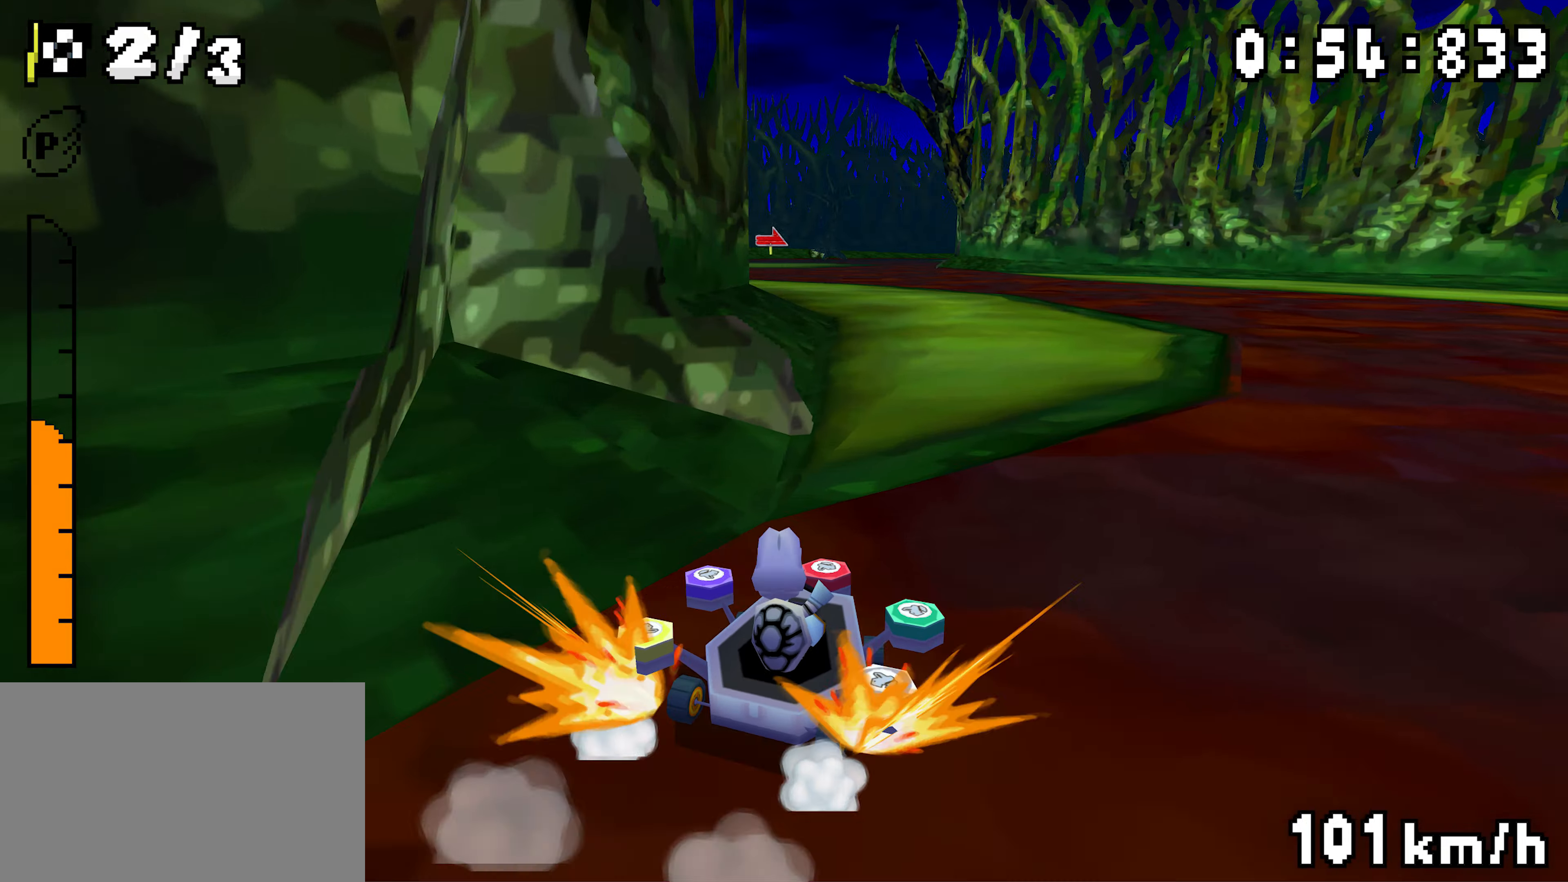
{"dt_ms": 500, "buttons": ["A", "R1", "DPAD_RIGHT"], "events": [[33, "R1", "down"], [150, "DPAD_RIGHT", "down"], [233, "DPAD_RIGHT", "up"], [266, "DPAD_LEFT", "down"], [433, "DPAD_LEFT", "up"], [466, "DPAD_RIGHT", "down"]]}
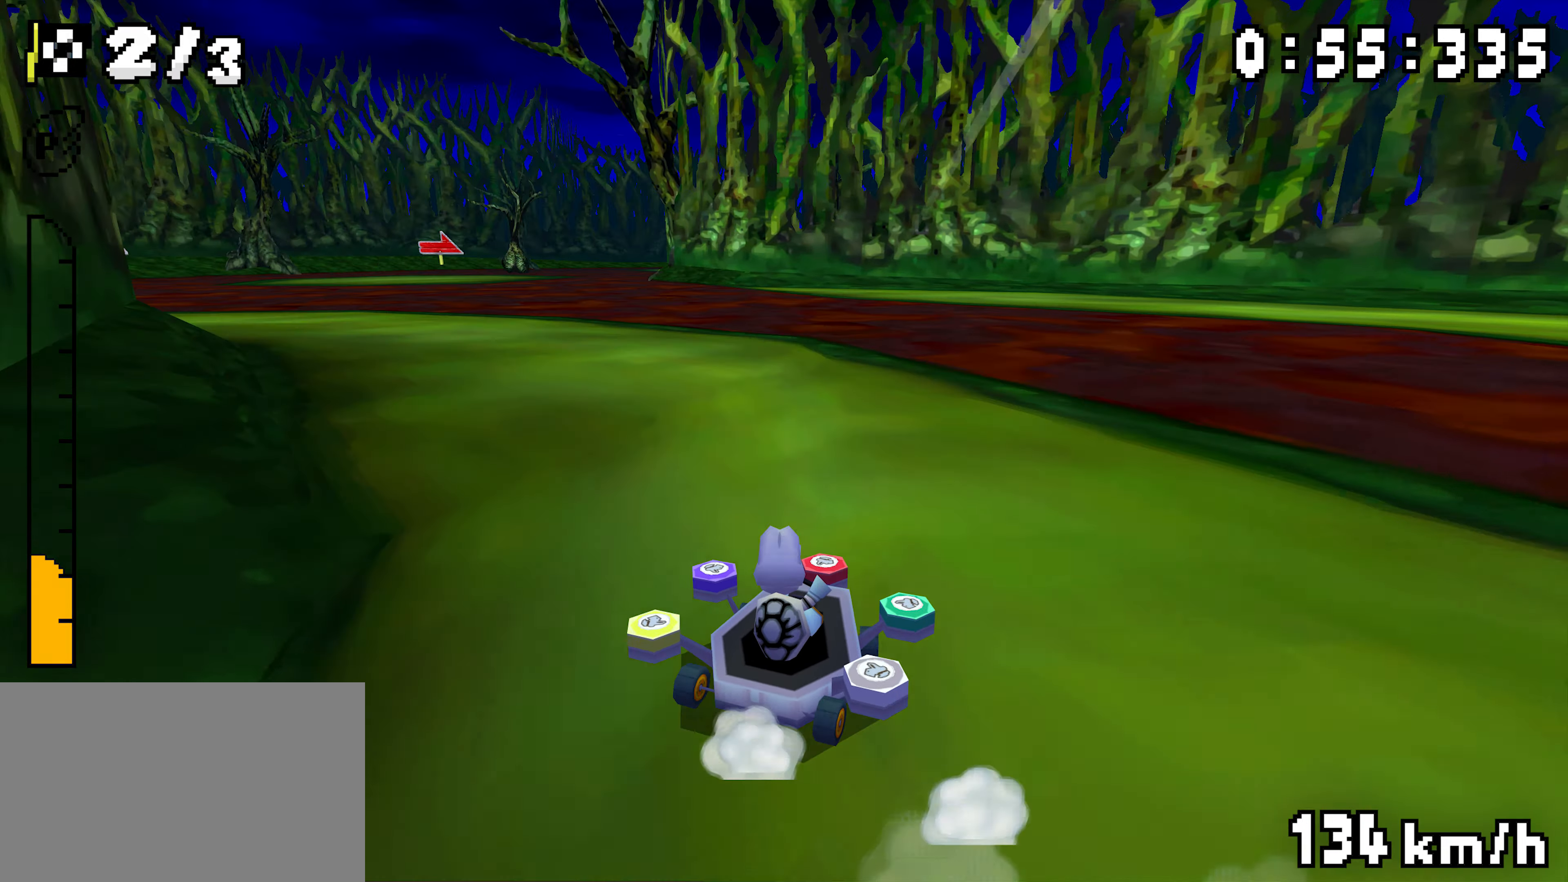
{"dt_ms": 500, "buttons": ["A", "R1"], "events": [[100, "DPAD_RIGHT", "up"], [133, "DPAD_LEFT", "down"], [266, "DPAD_UP", "down"], [283, "DPAD_LEFT", "up"], [283, "DPAD_UP", "up"], [367, "R1", "up"], [417, "R1", "down"]]}
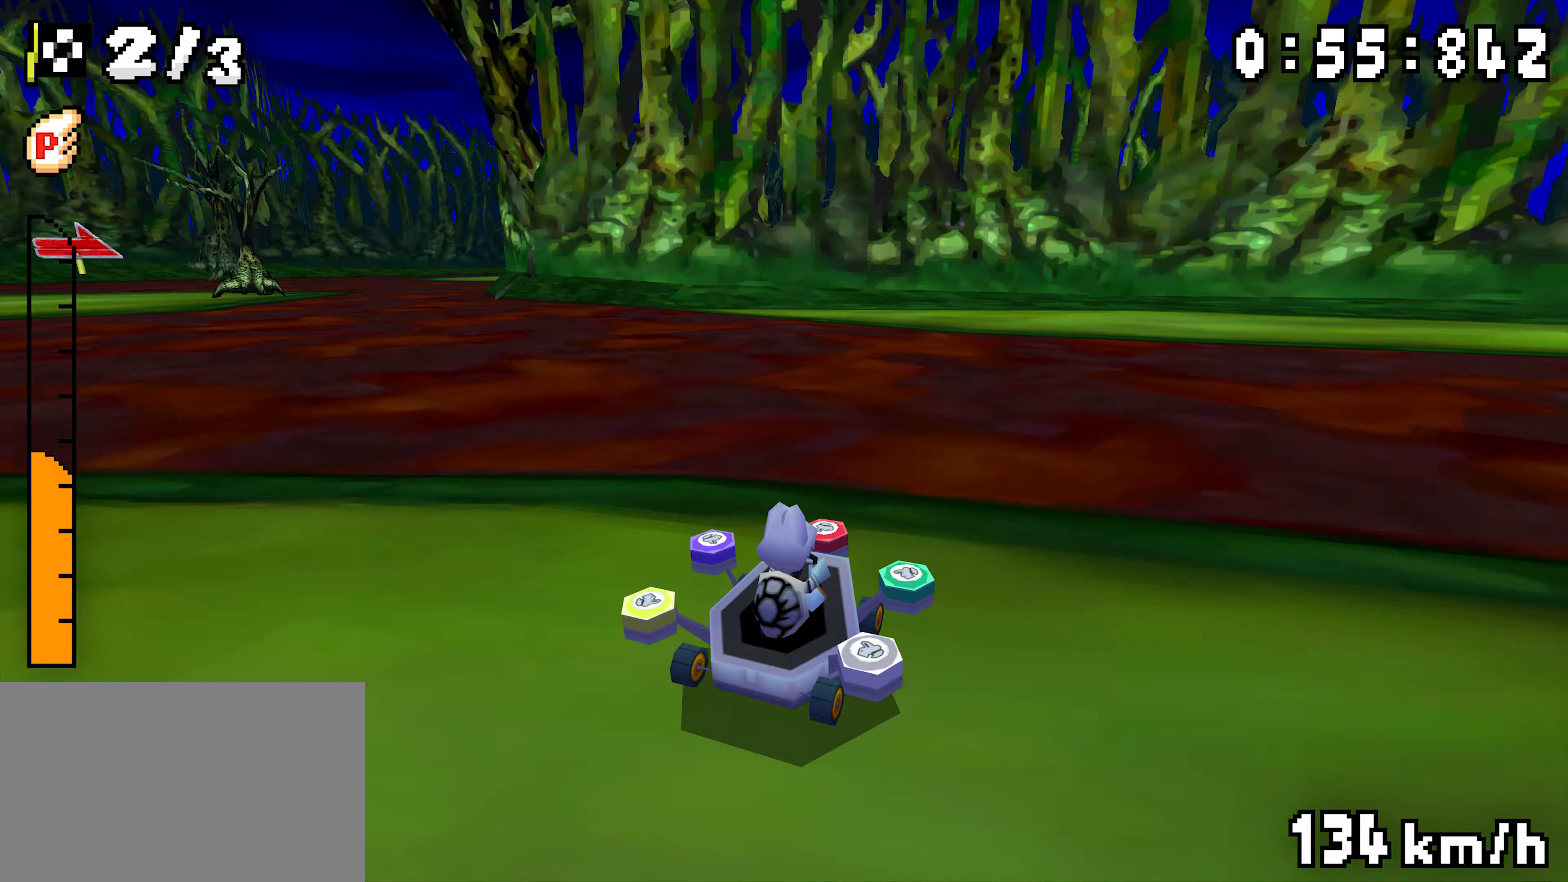
{"dt_ms": 500, "buttons": ["A", "R1"], "events": [[67, "DPAD_LEFT", "down"], [133, "DPAD_LEFT", "up"], [167, "DPAD_RIGHT", "down"], [317, "DPAD_RIGHT", "up"], [333, "DPAD_LEFT", "down"], [483, "DPAD_LEFT", "up"]]}
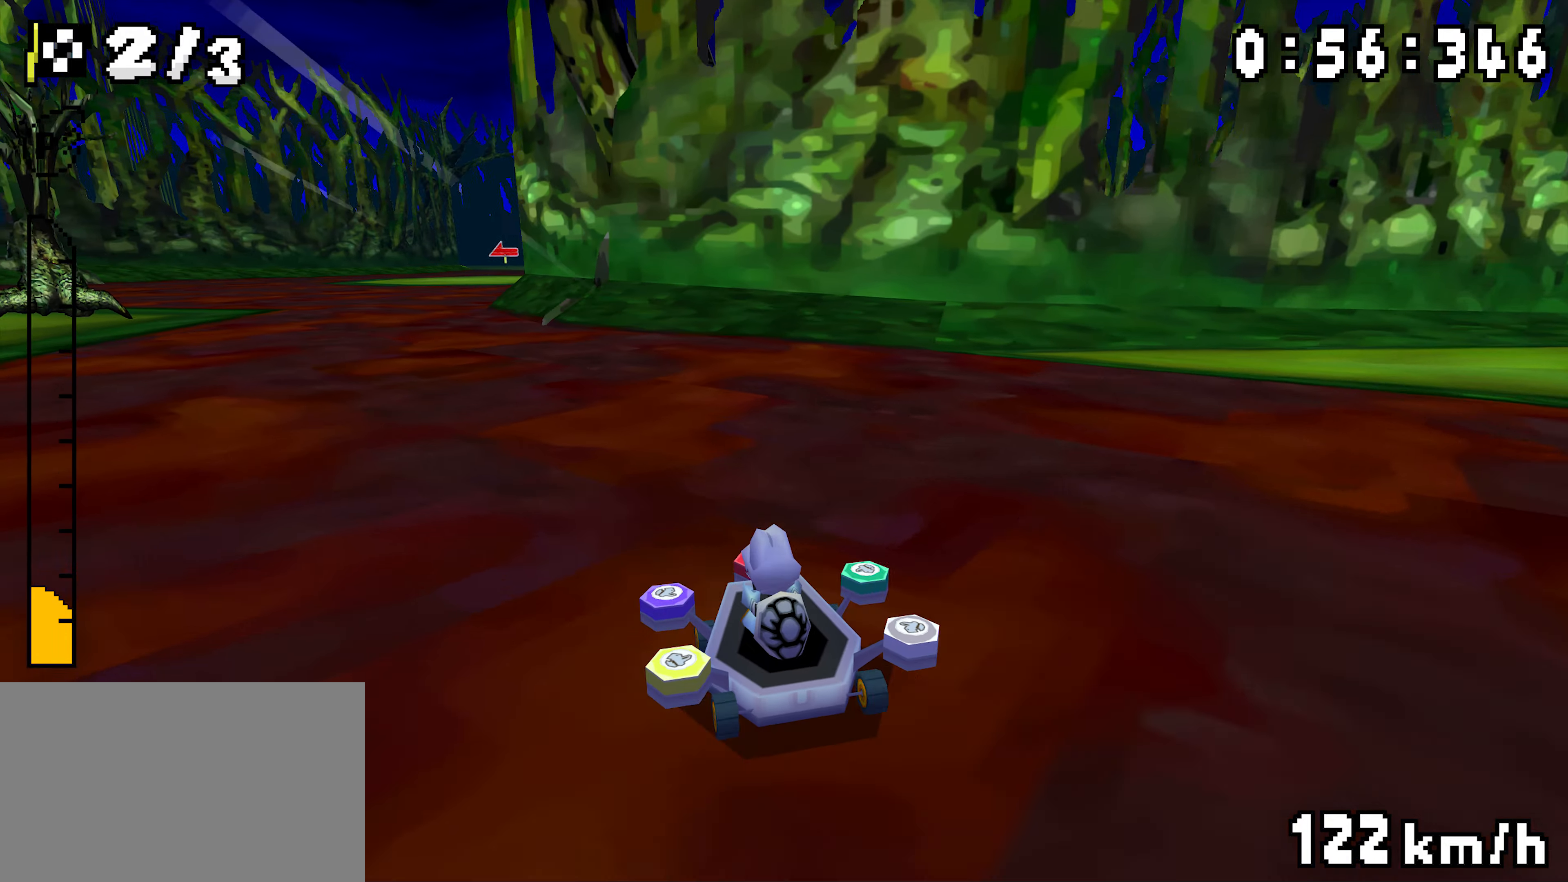
{"dt_ms": 500, "buttons": ["A", "R1"], "events": [[17, "DPAD_RIGHT", "down"], [150, "DPAD_RIGHT", "up"], [183, "DPAD_LEFT", "down"], [217, "R1", "up"], [233, "DPAD_LEFT", "up"], [267, "R1", "down"], [433, "DPAD_RIGHT", "down"], [483, "DPAD_RIGHT", "up"]]}
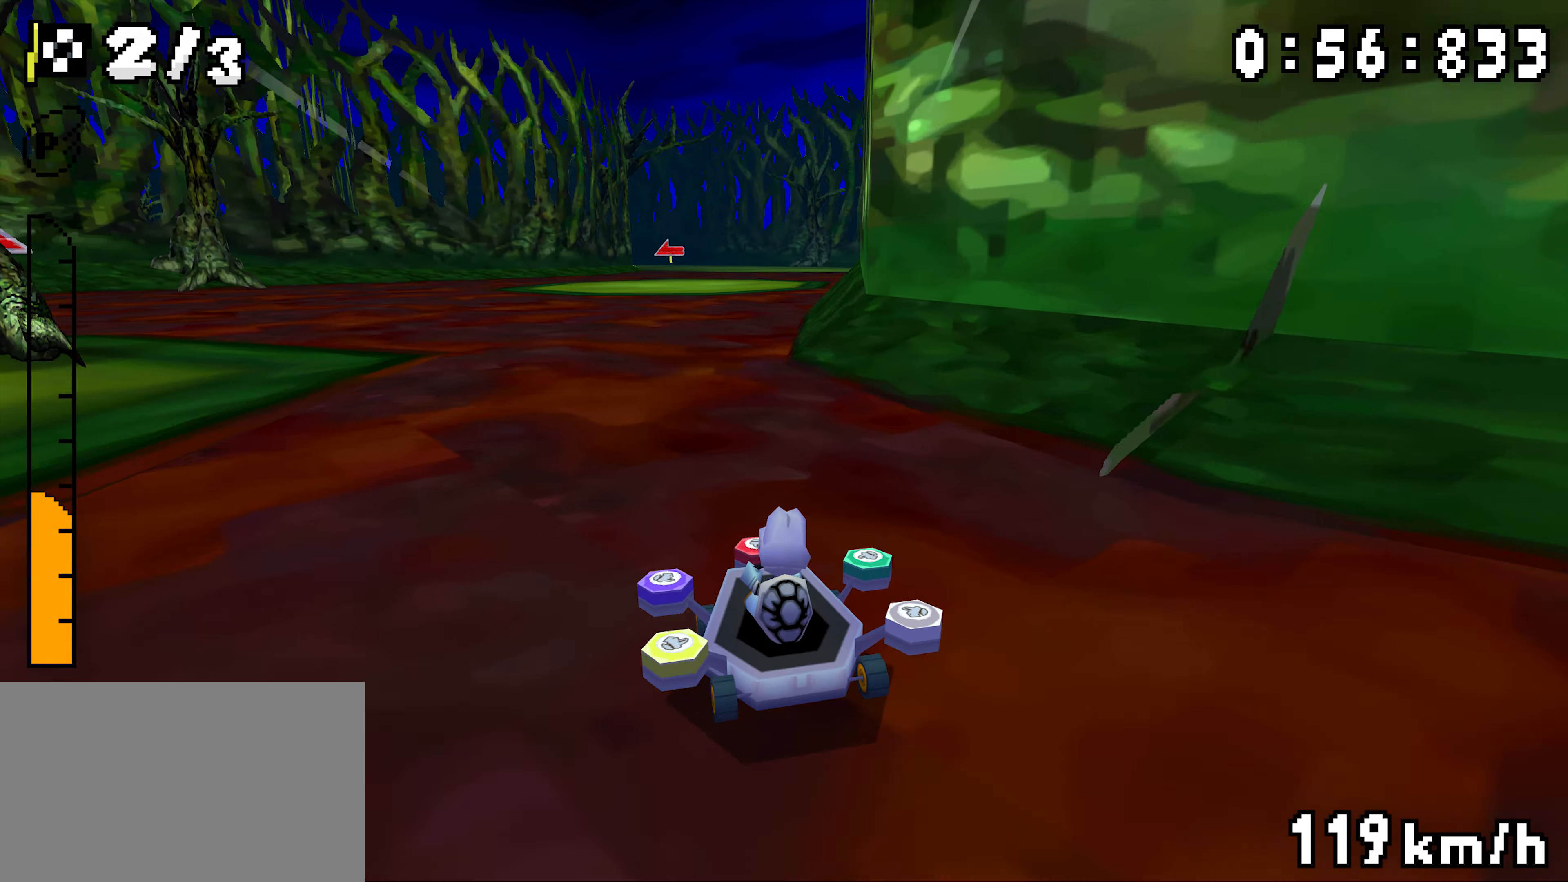
{"dt_ms": 500, "buttons": ["A", "R1", "DPAD_LEFT"], "events": [[17, "DPAD_LEFT", "down"], [167, "DPAD_LEFT", "up"], [200, "DPAD_RIGHT", "down"], [350, "DPAD_RIGHT", "up"], [383, "DPAD_LEFT", "down"]]}
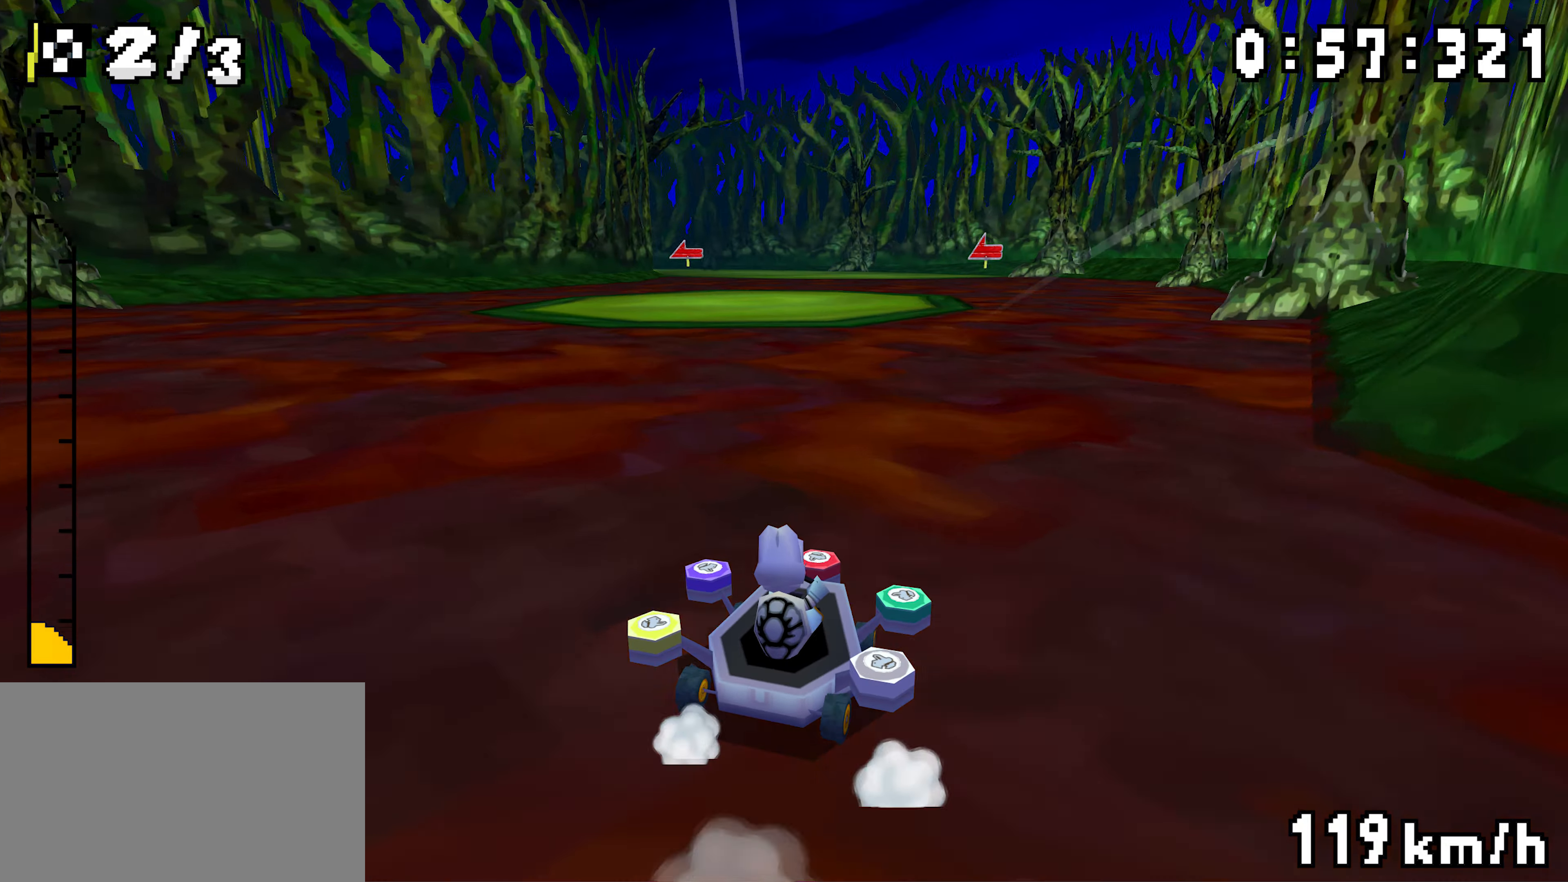
{"dt_ms": 500, "buttons": ["A", "R1", "DPAD_RIGHT"], "events": [[33, "DPAD_LEFT", "up"], [50, "DPAD_RIGHT", "down"], [100, "DPAD_RIGHT", "up"], [100, "R1", "up"], [117, "DPAD_LEFT", "down"], [150, "R1", "down"], [383, "DPAD_LEFT", "up"], [417, "DPAD_RIGHT", "down"]]}
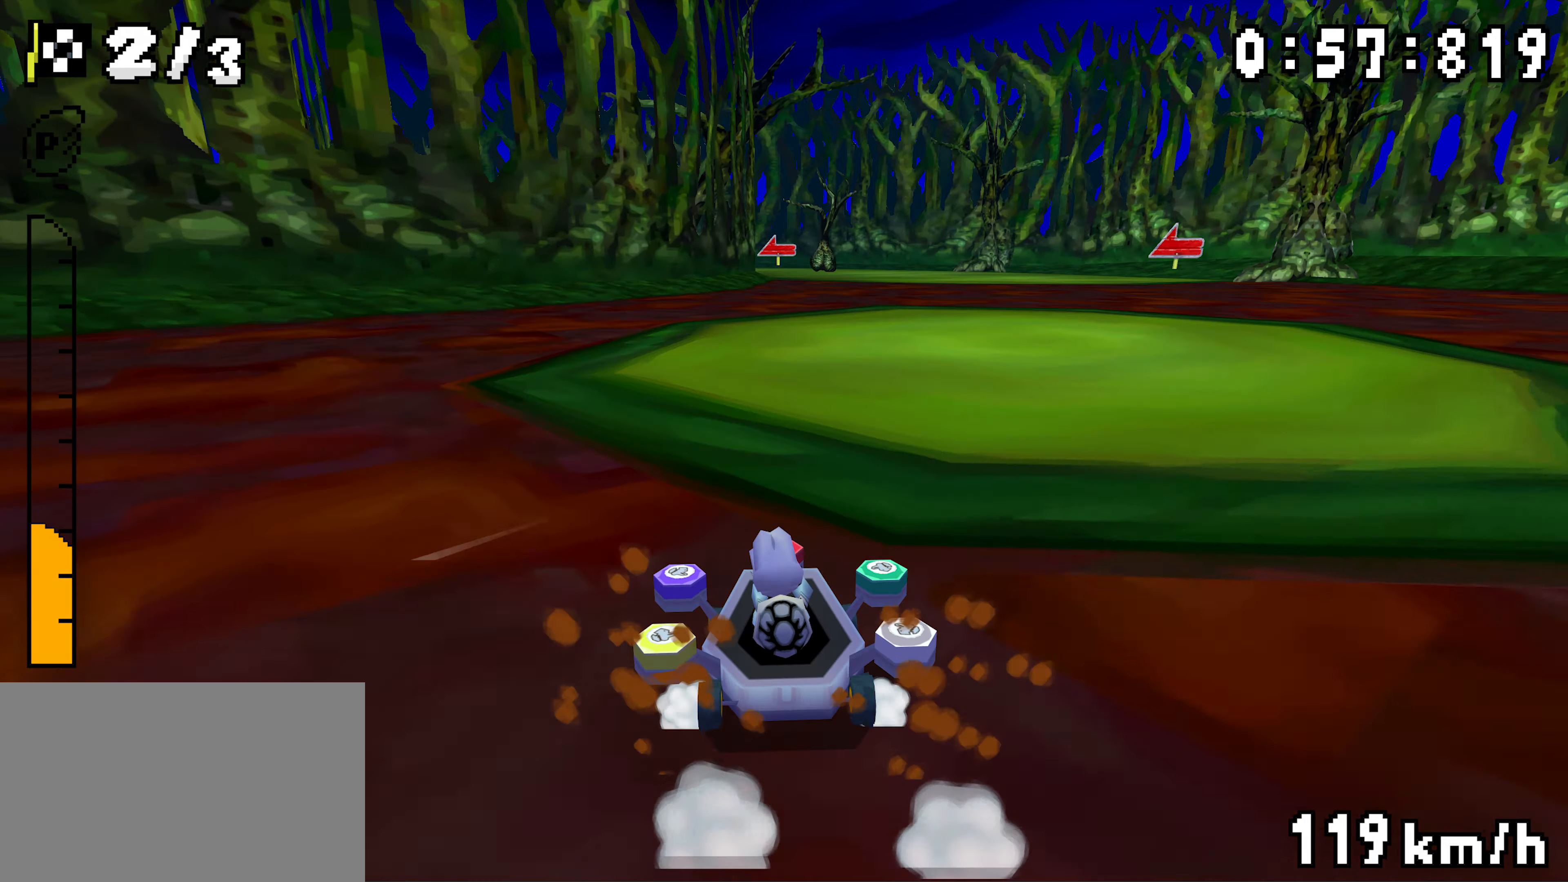
{"dt_ms": 500, "buttons": ["A", "DPAD_LEFT"], "events": [[67, "DPAD_RIGHT", "up"], [83, "DPAD_LEFT", "down"], [250, "DPAD_LEFT", "up"], [283, "DPAD_RIGHT", "down"], [417, "DPAD_RIGHT", "up"], [450, "DPAD_LEFT", "down"], [483, "R1", "up"]]}
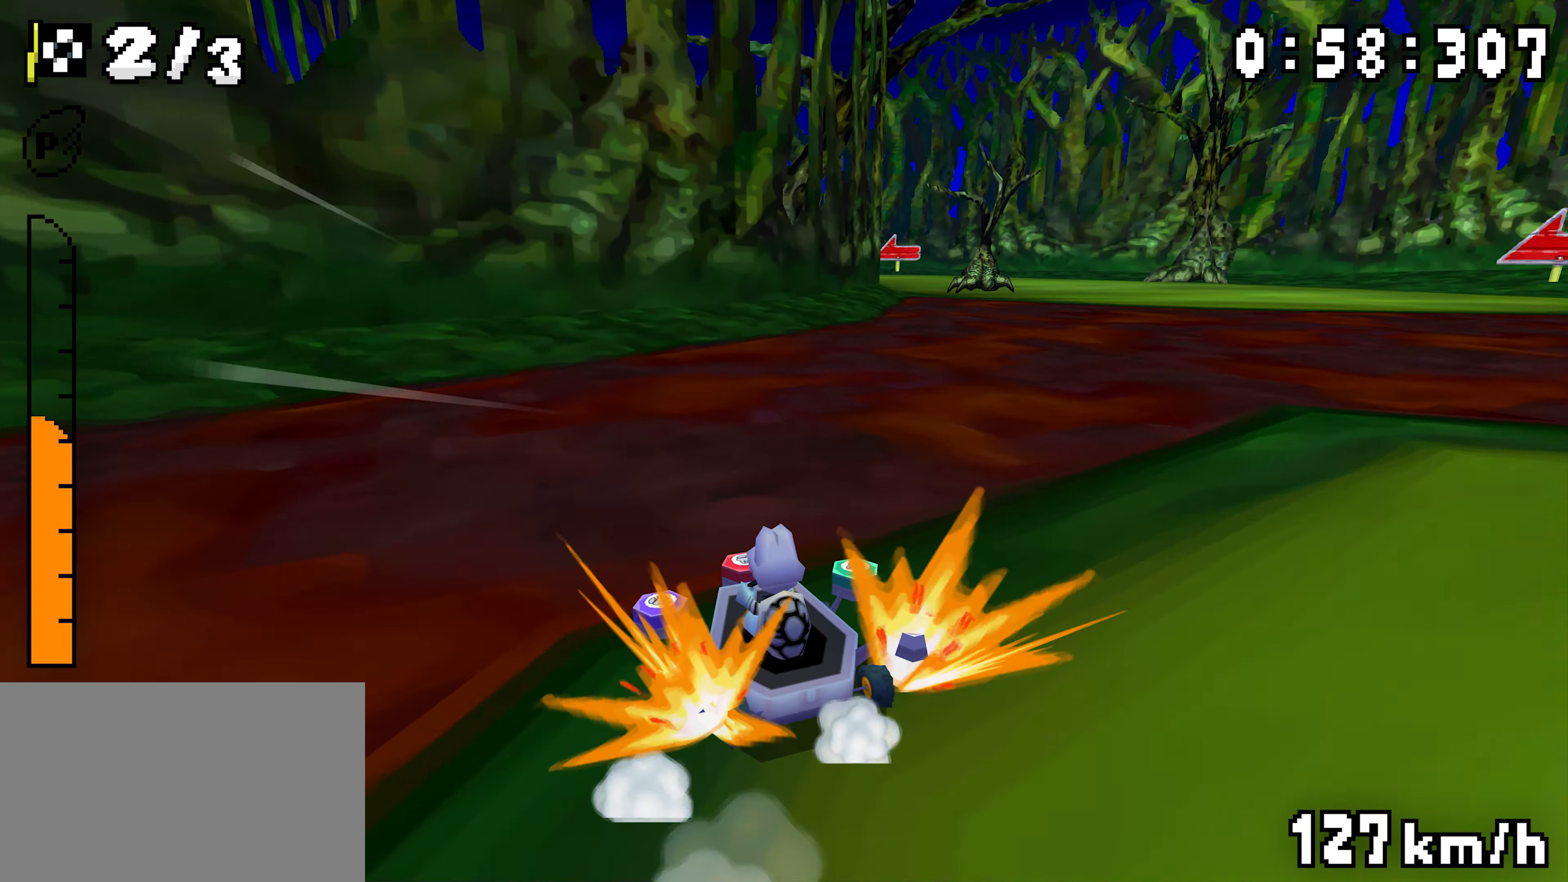
{"dt_ms": 500, "buttons": ["A", "R1", "DPAD_LEFT"], "events": [[17, "DPAD_LEFT", "up"], [33, "R1", "down"], [183, "DPAD_LEFT", "down"], [267, "DPAD_LEFT", "up"], [300, "DPAD_RIGHT", "down"], [450, "DPAD_RIGHT", "up"], [467, "DPAD_LEFT", "down"]]}
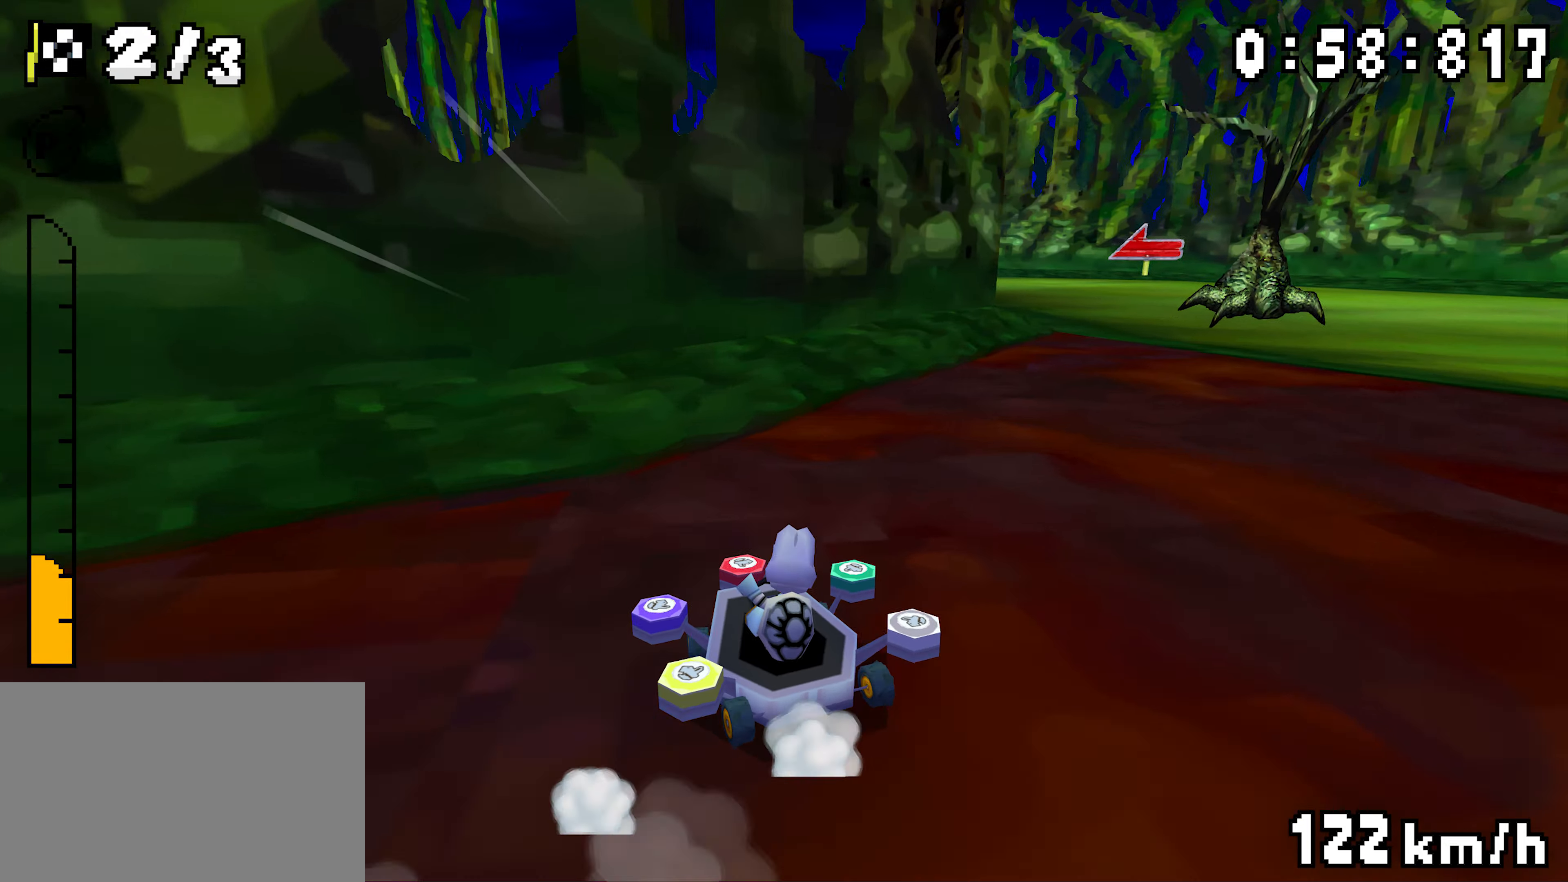
{"dt_ms": 500, "buttons": ["A", "R1"], "events": [[133, "DPAD_LEFT", "up"], [167, "DPAD_RIGHT", "down"], [317, "DPAD_RIGHT", "up"], [333, "DPAD_LEFT", "down"], [400, "R1", "up"], [433, "DPAD_LEFT", "up"], [483, "R1", "down"]]}
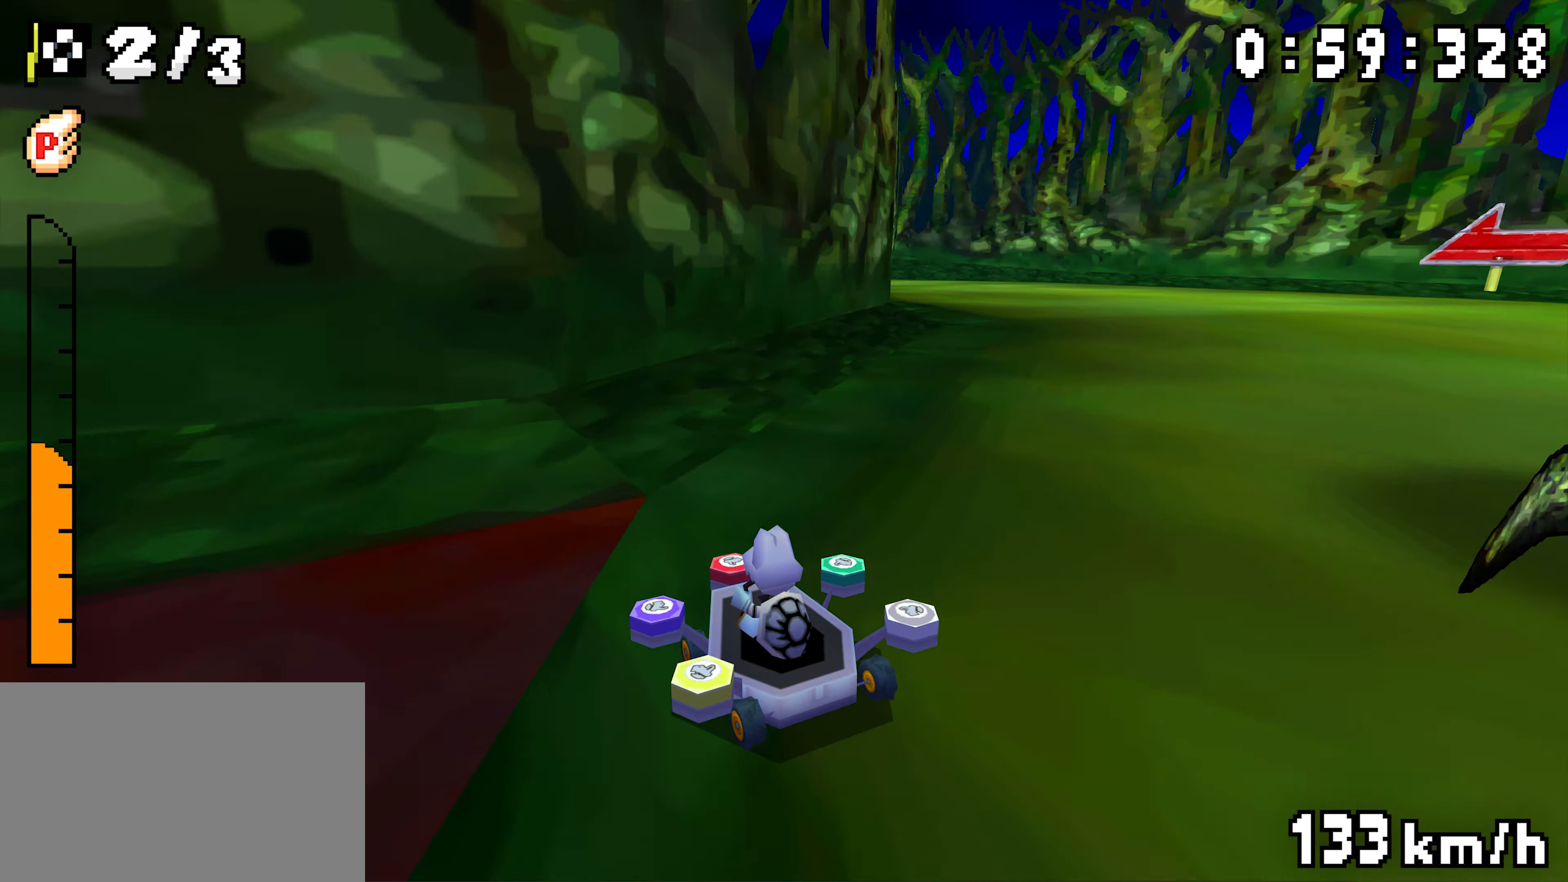
{"dt_ms": 500, "buttons": ["A", "R1", "DPAD_LEFT"], "events": [[150, "DPAD_LEFT", "down"], [217, "DPAD_LEFT", "up"], [250, "DPAD_RIGHT", "down"], [400, "DPAD_RIGHT", "up"], [417, "DPAD_LEFT", "down"]]}
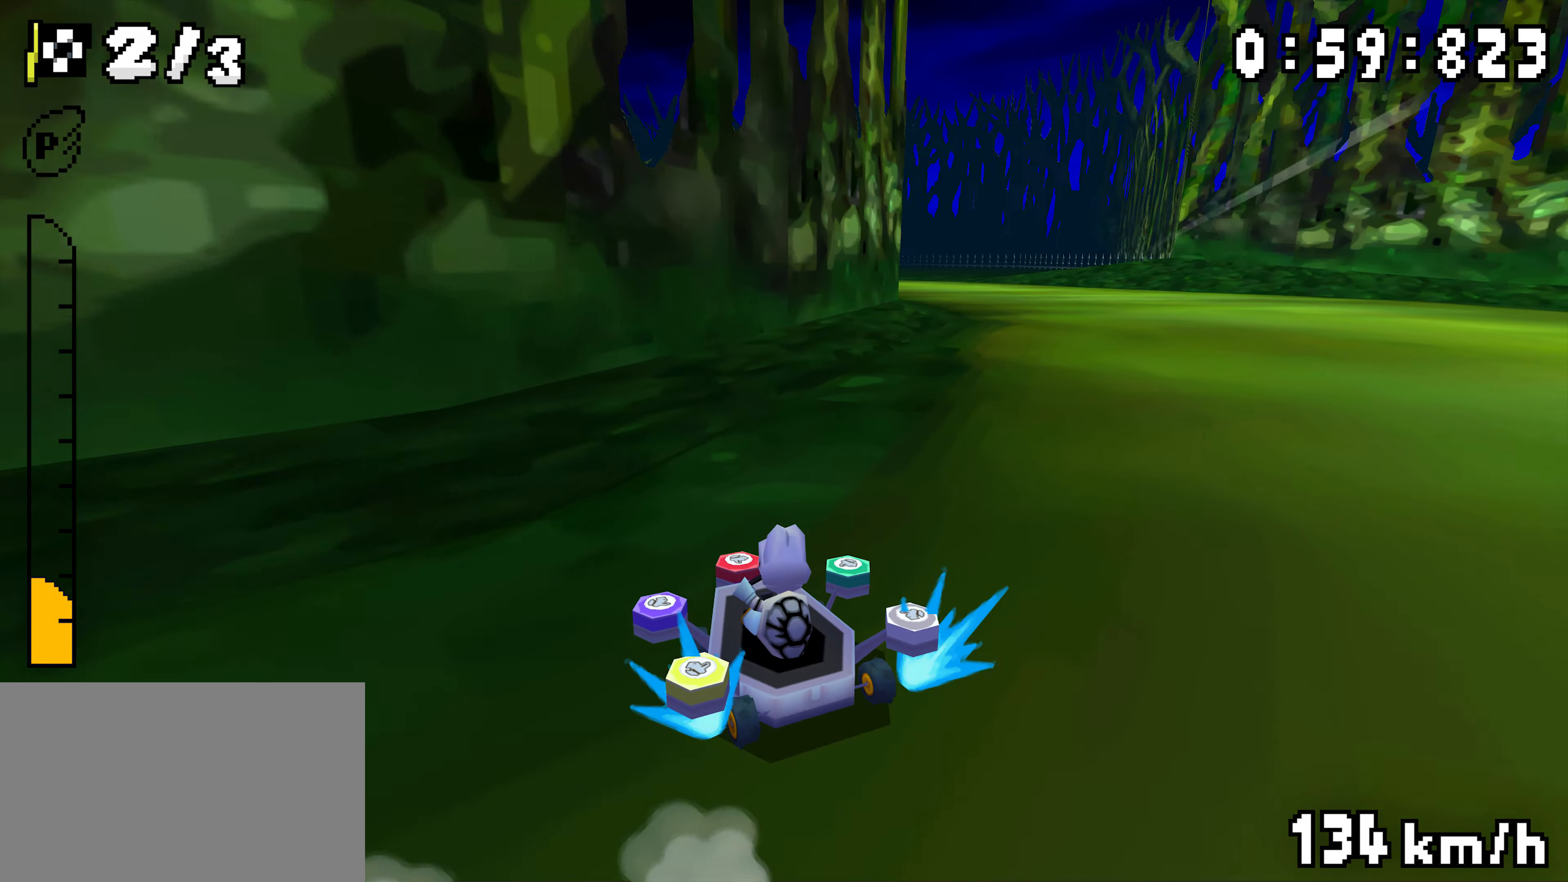
{"dt_ms": 500, "buttons": ["A", "R1"], "events": [[83, "DPAD_LEFT", "up"], [100, "DPAD_RIGHT", "down"], [250, "DPAD_RIGHT", "up"], [267, "DPAD_LEFT", "down"], [300, "R1", "up"], [317, "DPAD_LEFT", "up"], [350, "R1", "down"]]}
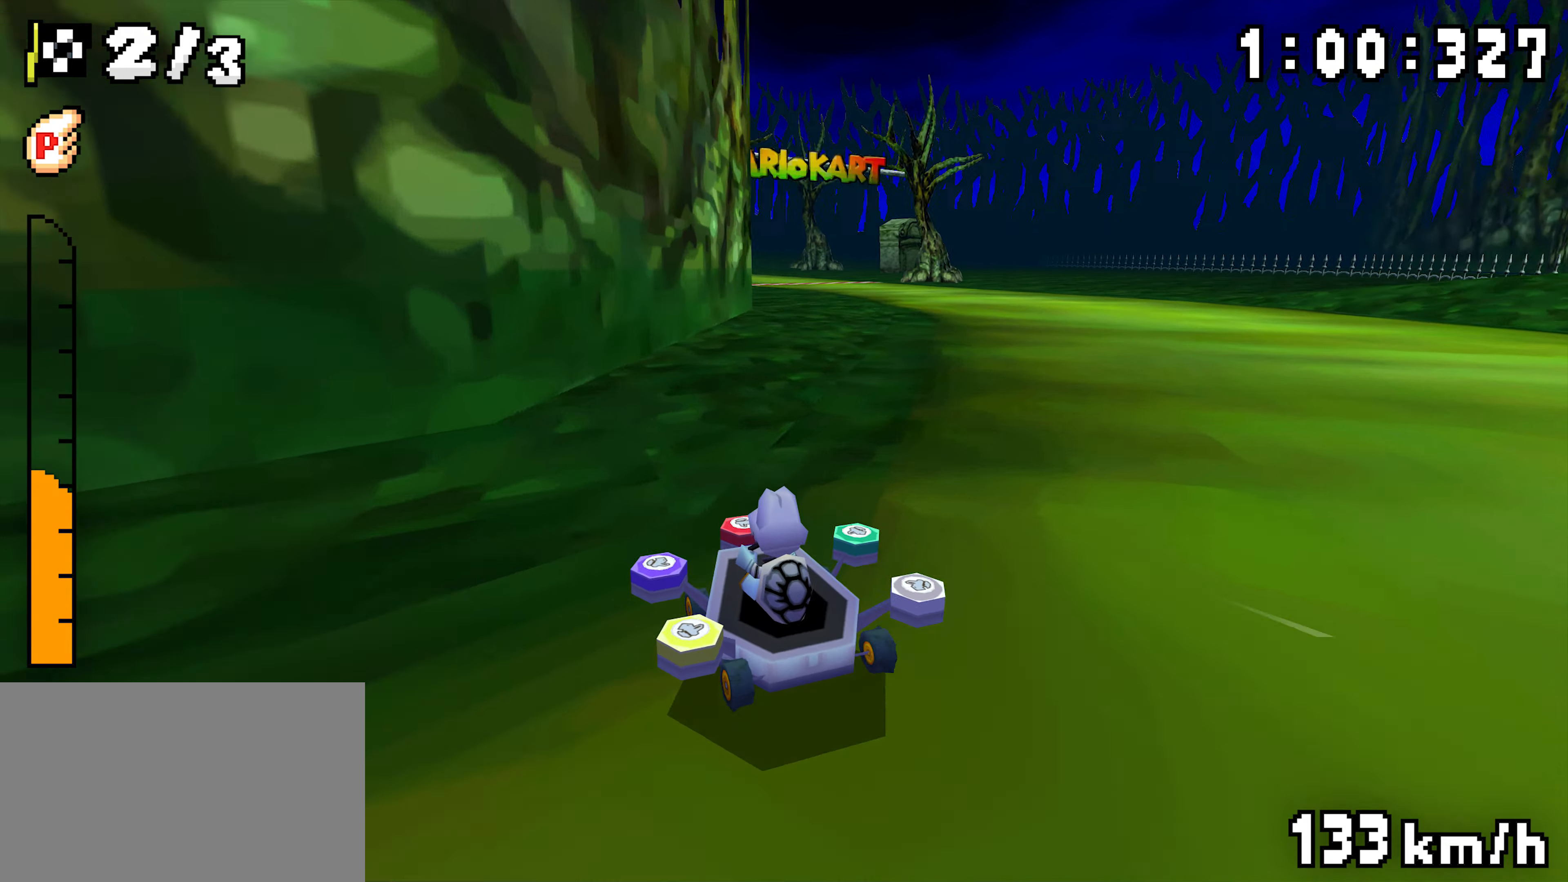
{"dt_ms": 500, "buttons": ["A", "R1", "DPAD_RIGHT"], "events": [[50, "DPAD_LEFT", "down"], [83, "DPAD_LEFT", "up"], [117, "DPAD_RIGHT", "down"], [250, "DPAD_RIGHT", "up"], [283, "DPAD_LEFT", "down"], [434, "DPAD_LEFT", "up"], [467, "DPAD_RIGHT", "down"]]}
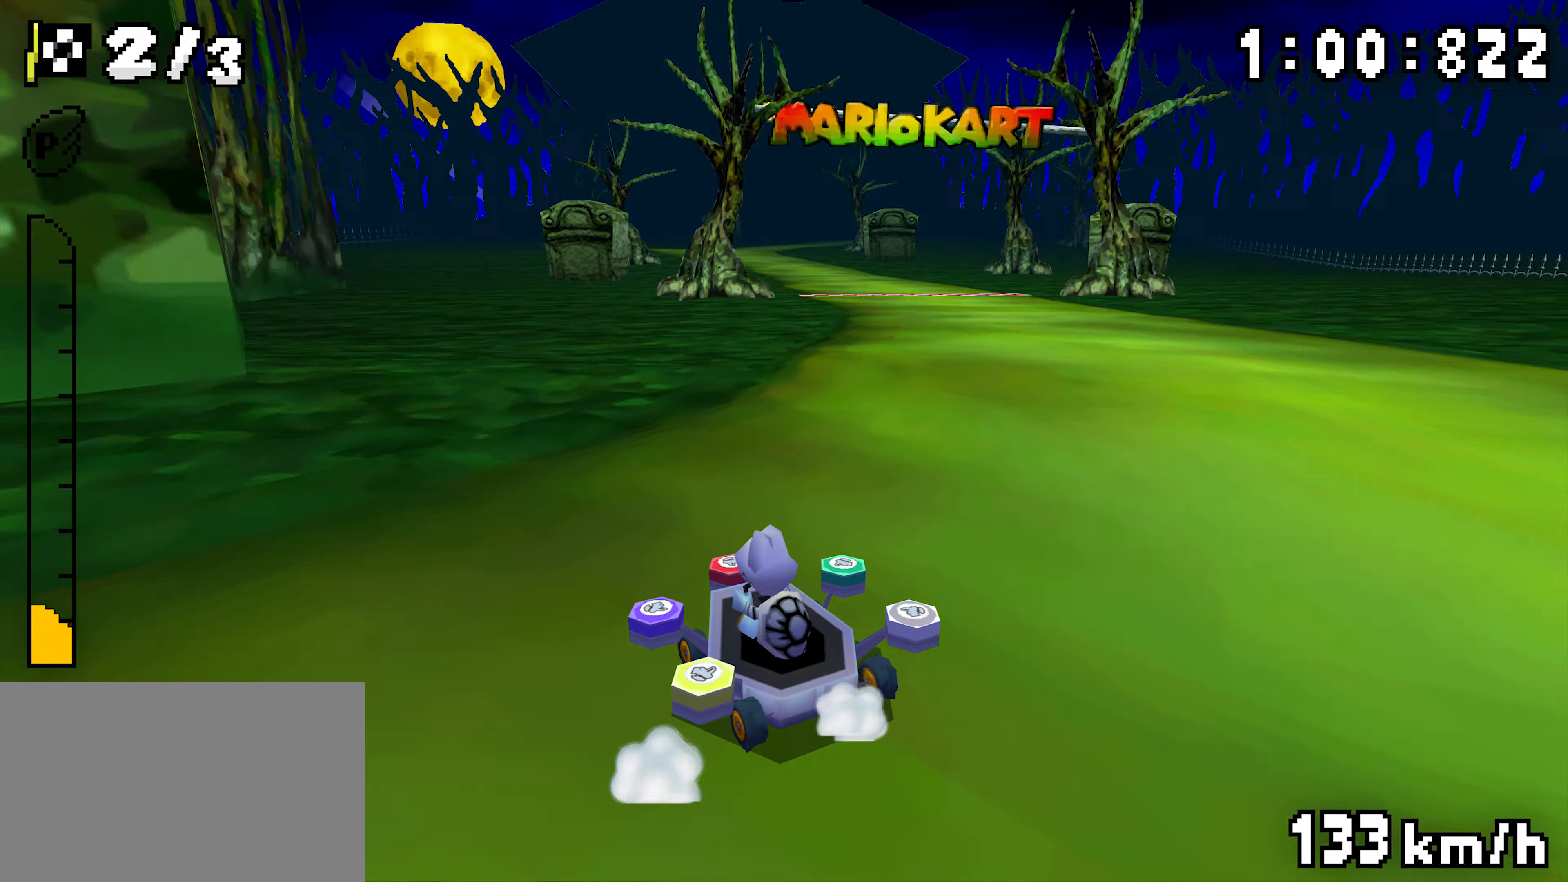
{"dt_ms": 500, "buttons": ["A", "R1", "DPAD_LEFT"], "events": [[117, "DPAD_RIGHT", "up"], [167, "R1", "up"], [217, "R1", "down"], [367, "DPAD_RIGHT", "down"], [434, "DPAD_RIGHT", "up"], [467, "DPAD_LEFT", "down"]]}